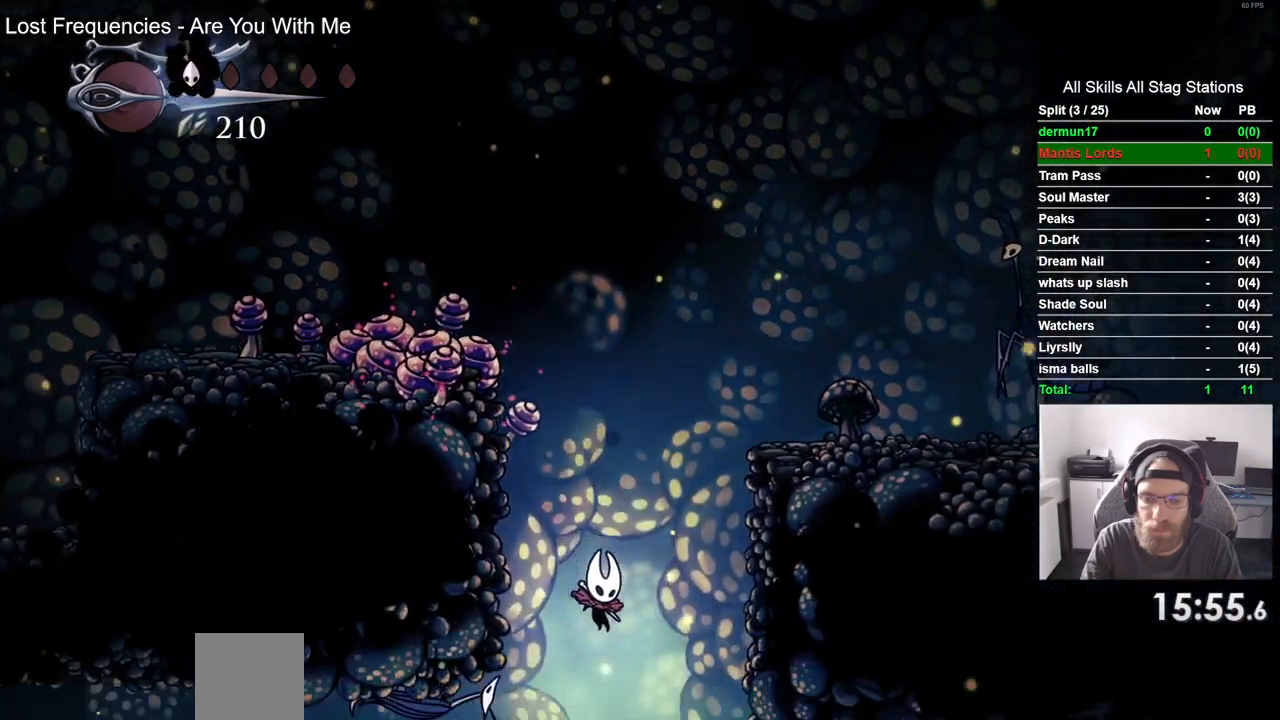
Gameplay with a controller (PlayStation layout); each line is a JSON object with the inputs held at the frame after it (dt_ms = milliseconds from this image to that frame). "events" lists button and stick changes between this image and that frame as [ms after this image, input, new state], when the widget could be followed in between.
{"dt_ms": 500, "buttons": ["SQUARE", "DPAD_UP", "DPAD_LEFT"], "left_stick": "center", "right_stick": "center", "events": [[67, "DPAD_RIGHT", "up"], [67, "DPAD_UP", "down"], [117, "DPAD_LEFT", "down"], [167, "left_stick", "center"], [367, "SQUARE", "down"]]}
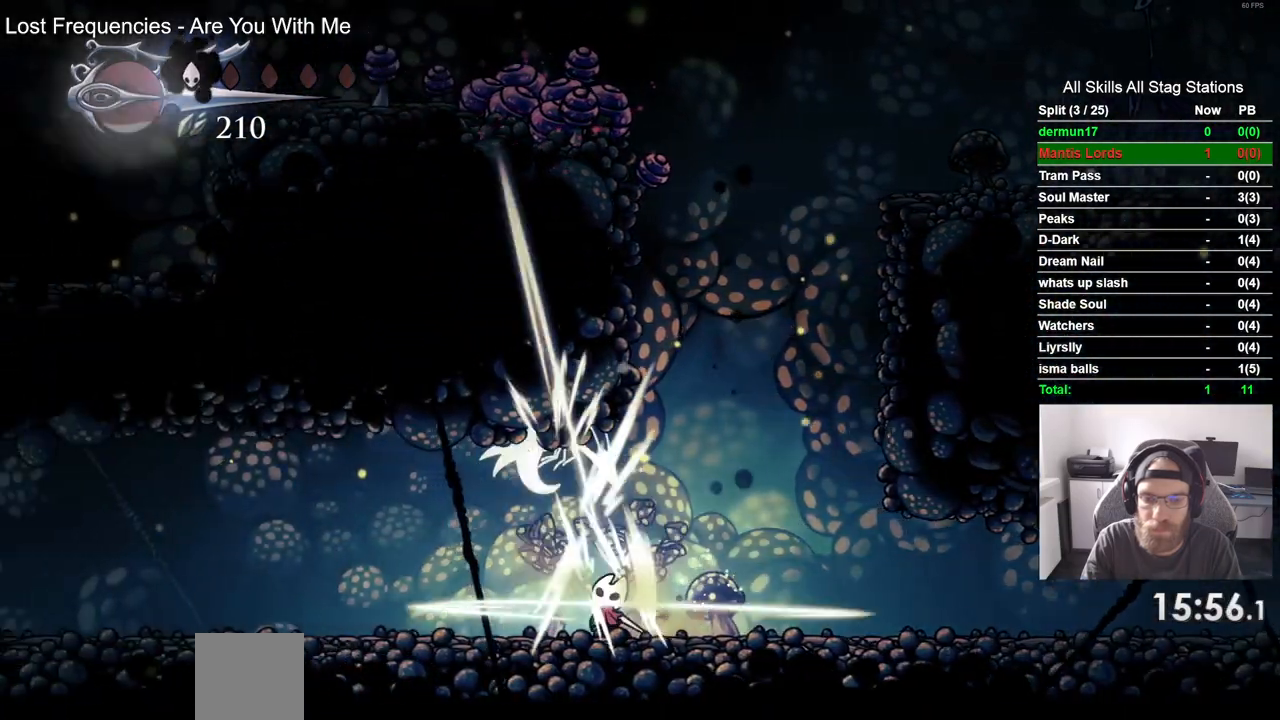
{"dt_ms": 1000, "buttons": ["DPAD_LEFT"], "left_stick": "up-right", "right_stick": "center"}
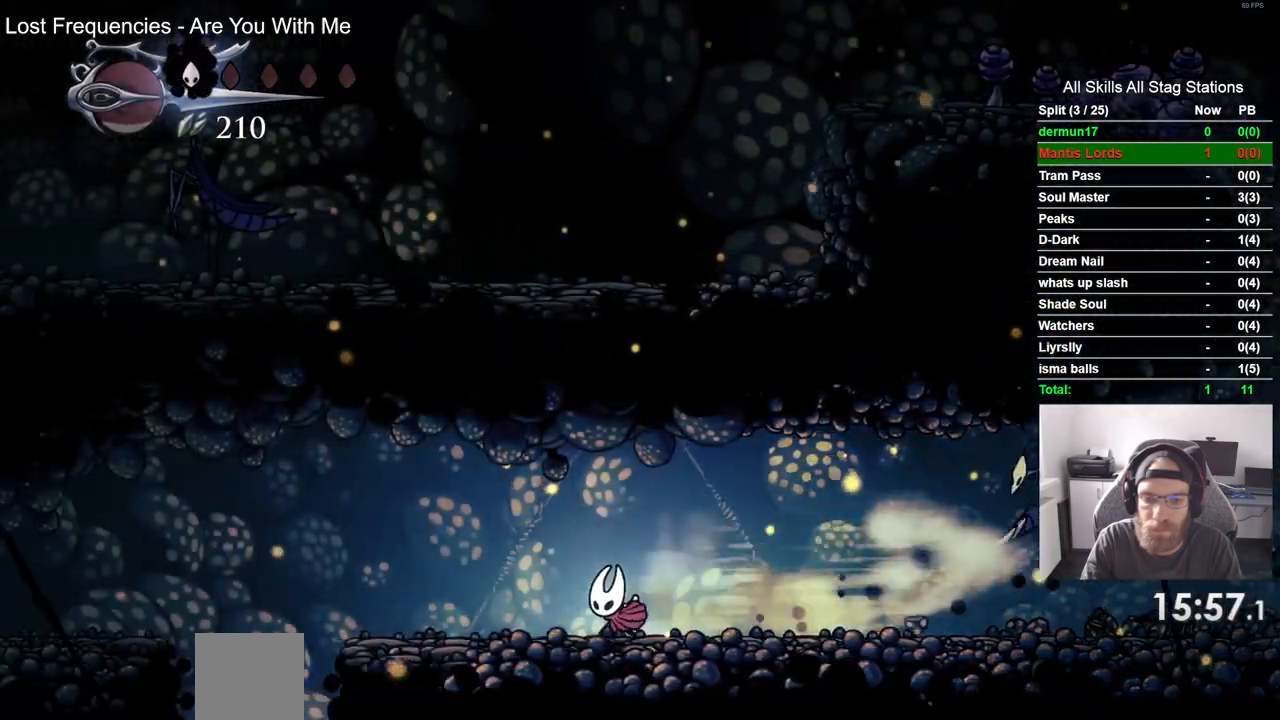
{"dt_ms": 500, "buttons": ["DPAD_LEFT"], "left_stick": "up-right", "right_stick": "center", "events": []}
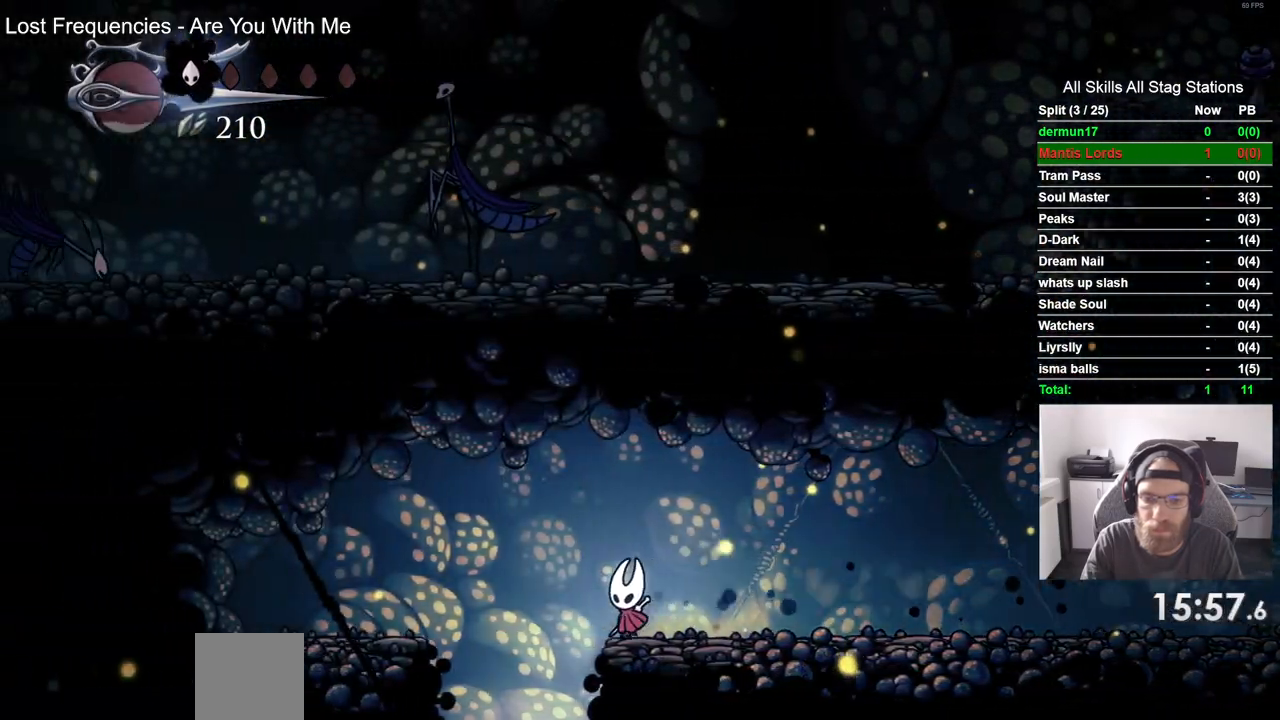
{"dt_ms": 500, "buttons": [], "left_stick": "center", "right_stick": "center"}
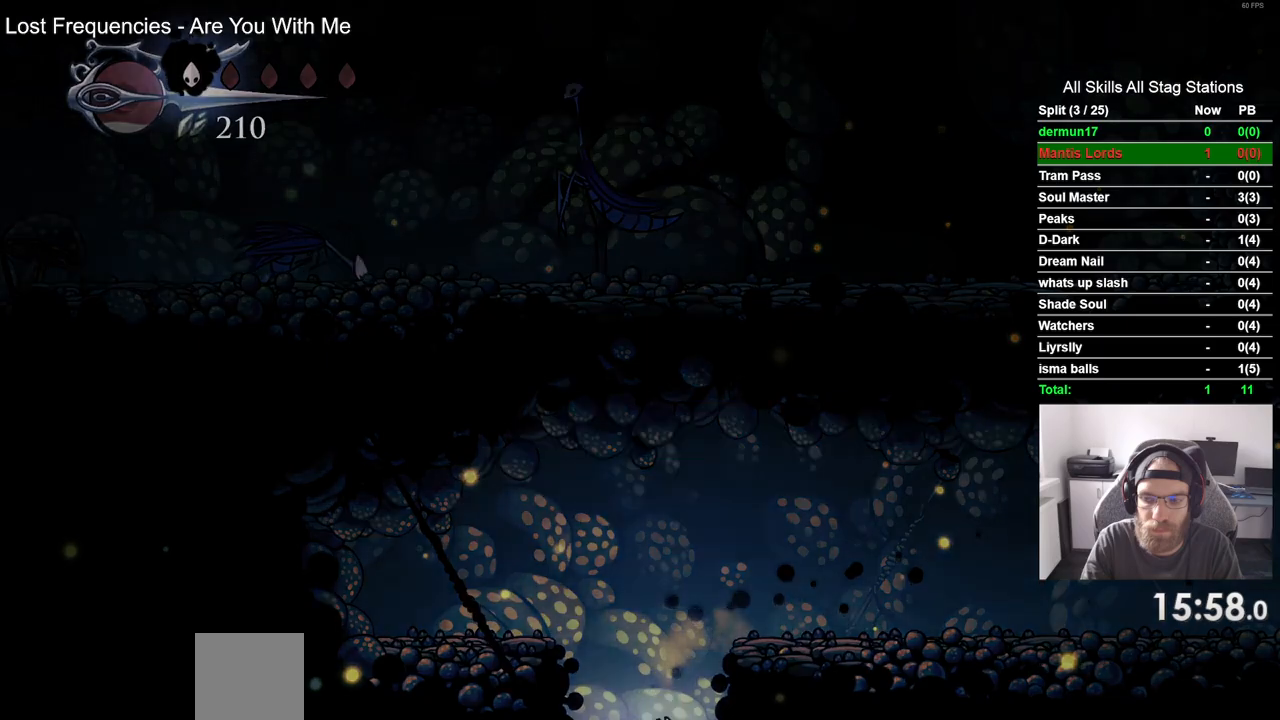
{"dt_ms": 500, "buttons": ["DPAD_LEFT"], "left_stick": "center", "right_stick": "center", "events": [[150, "DPAD_LEFT", "down"]]}
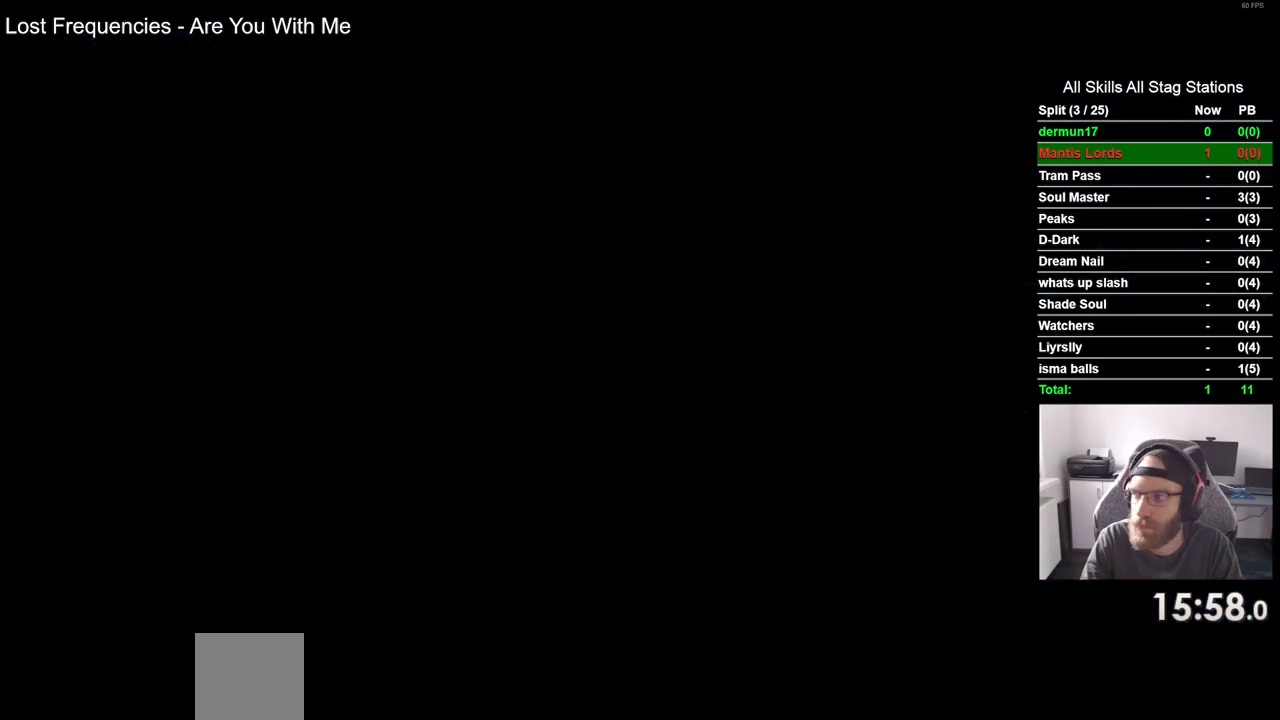
{"dt_ms": 500, "buttons": ["DPAD_LEFT"], "left_stick": "center", "right_stick": "center", "events": []}
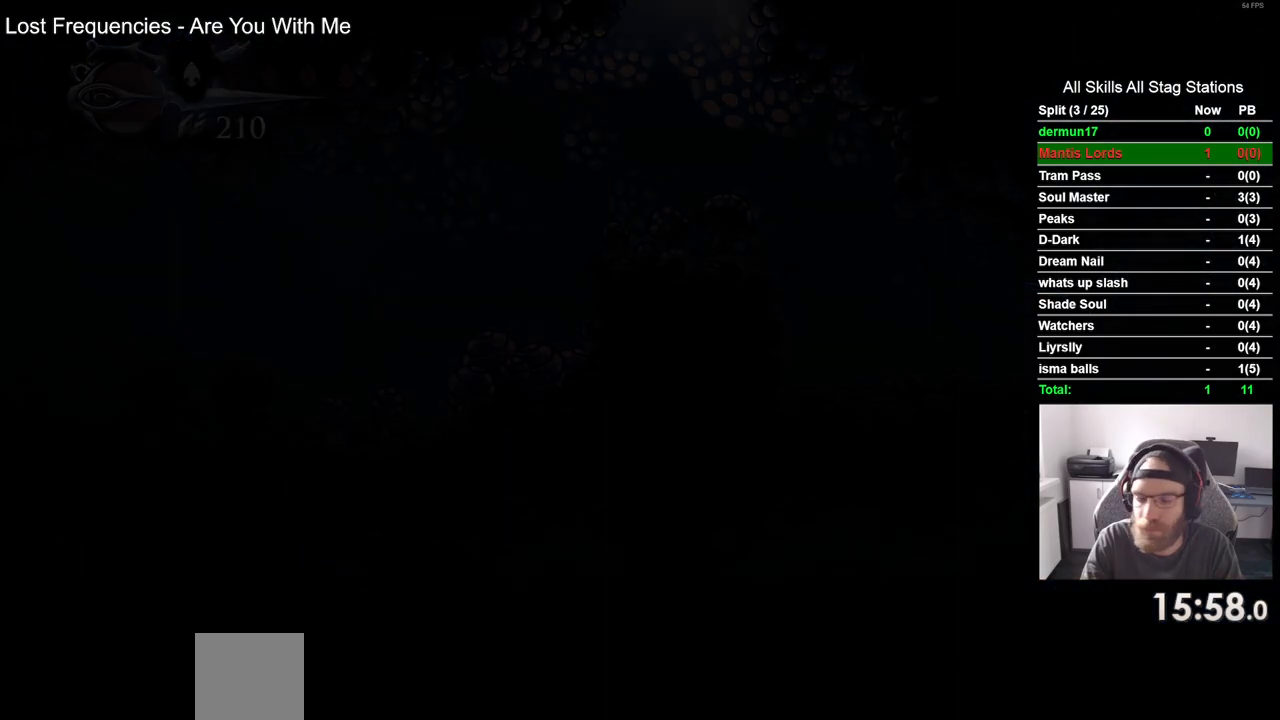
{"dt_ms": 500, "buttons": ["DPAD_LEFT"], "left_stick": "center", "right_stick": "center", "events": []}
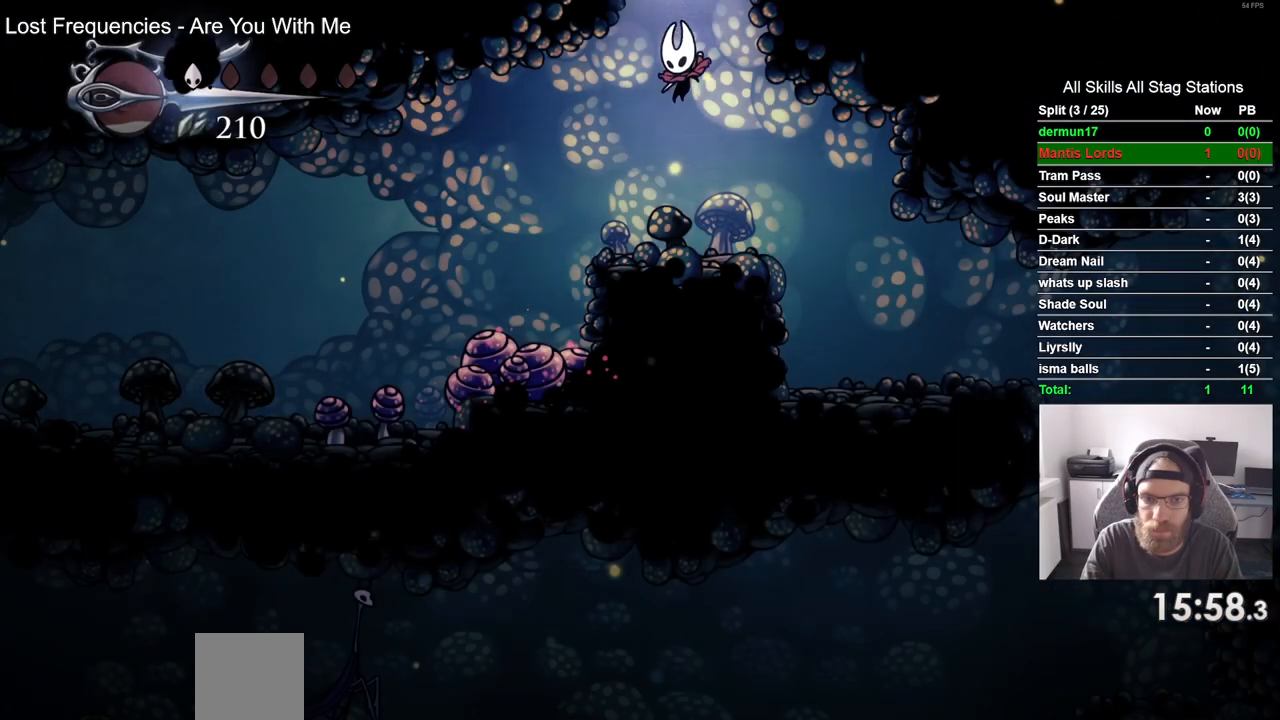
{"dt_ms": 500, "buttons": ["DPAD_LEFT"], "left_stick": "center", "right_stick": "center", "events": [[167, "R2", "down"], [400, "R2", "up"]]}
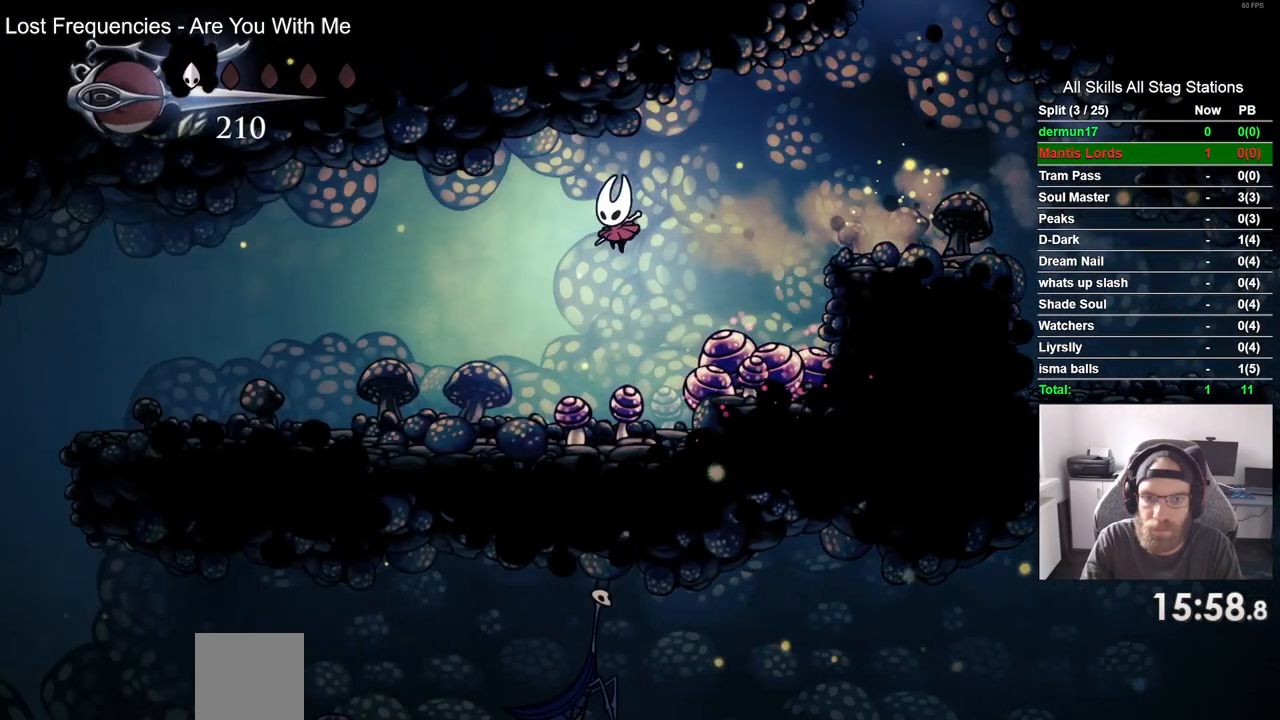
{"dt_ms": 500, "buttons": ["R2", "DPAD_LEFT"], "left_stick": "center", "right_stick": "center", "events": [[300, "R2", "down"]]}
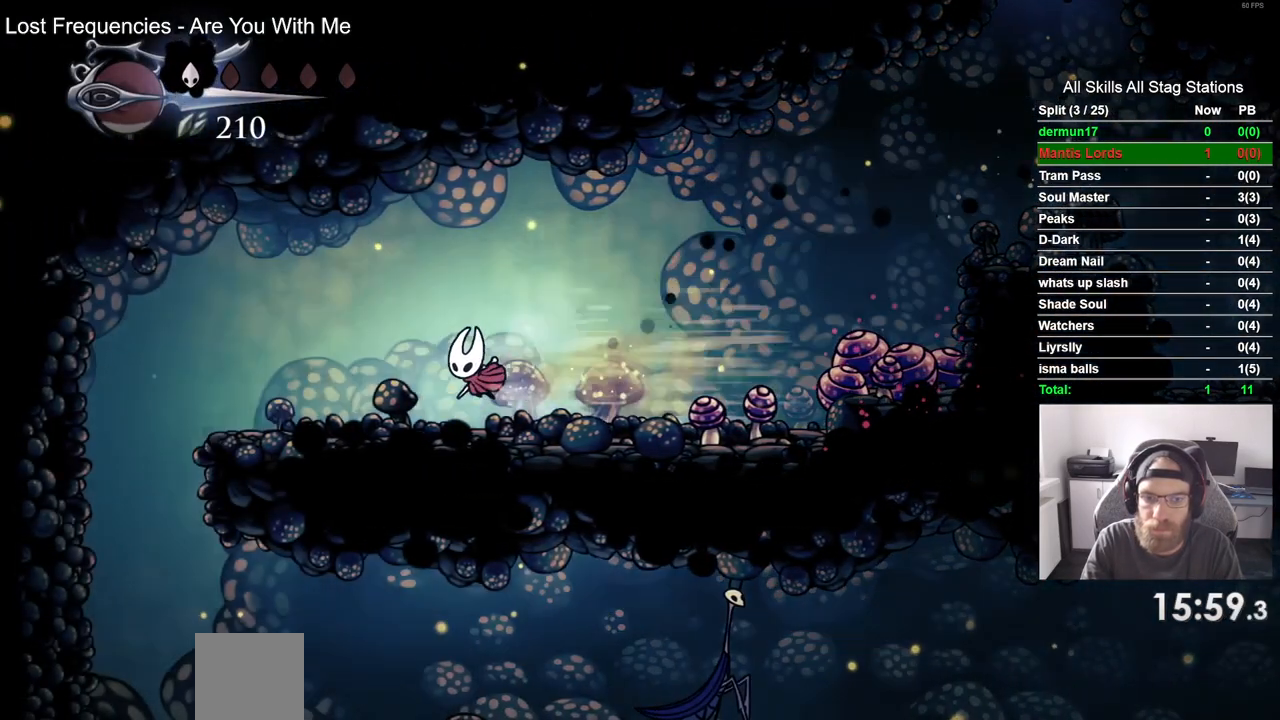
{"dt_ms": 500, "buttons": ["DPAD_LEFT"], "left_stick": "center", "right_stick": "center", "events": [[17, "R2", "up"]]}
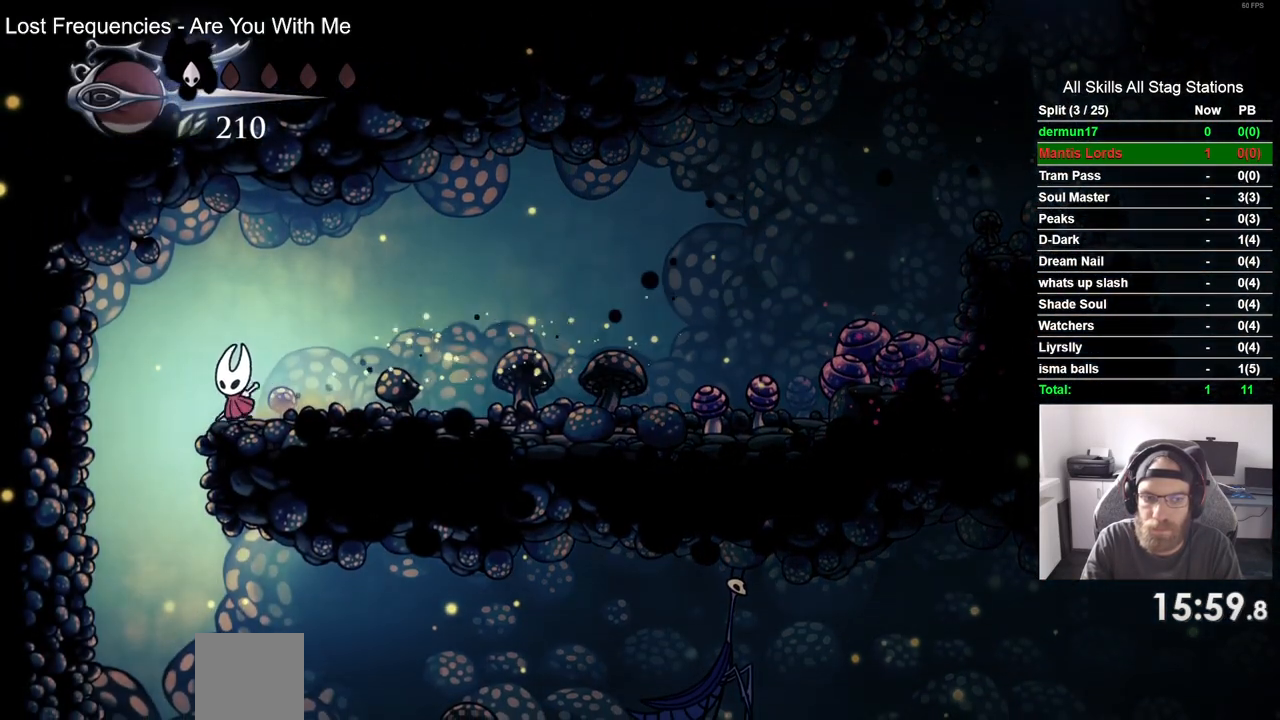
{"dt_ms": 500, "buttons": ["DPAD_RIGHT"], "left_stick": "center", "right_stick": "center", "events": [[217, "DPAD_LEFT", "up"], [217, "DPAD_UP", "down"], [250, "DPAD_UP", "up"], [333, "DPAD_RIGHT", "down"]]}
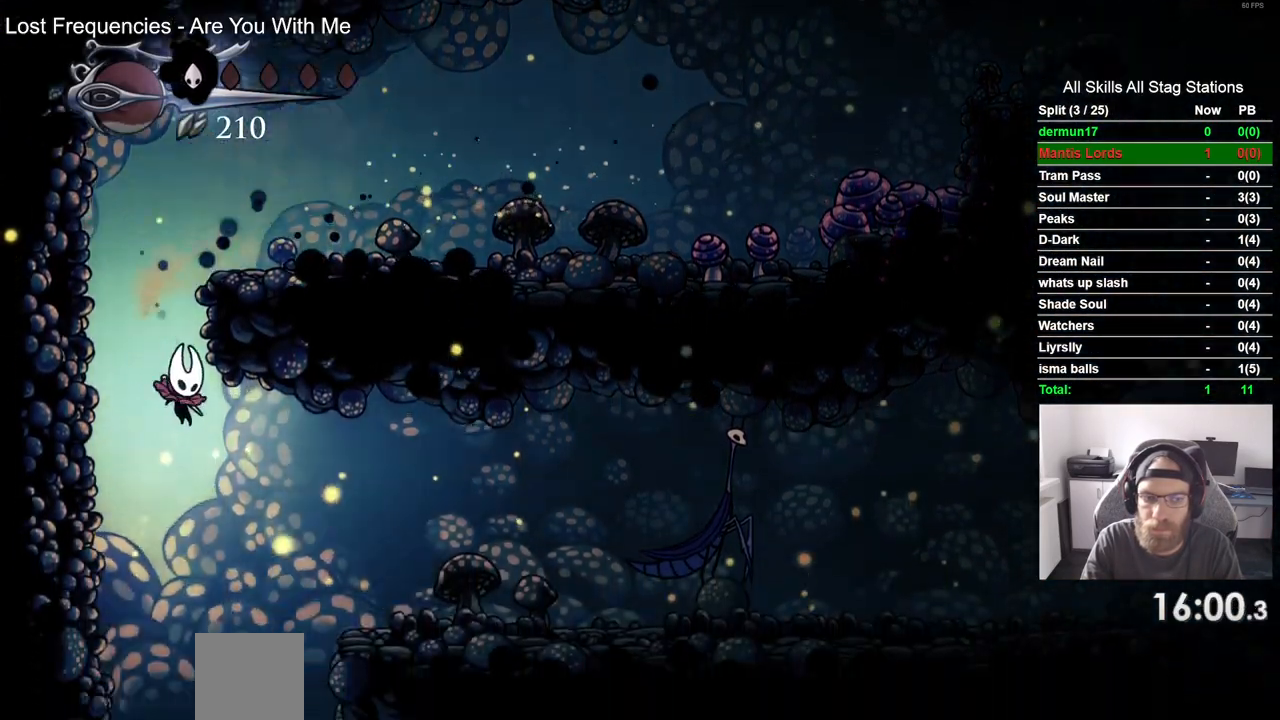
{"dt_ms": 500, "buttons": ["DPAD_RIGHT"], "left_stick": "center", "right_stick": "center"}
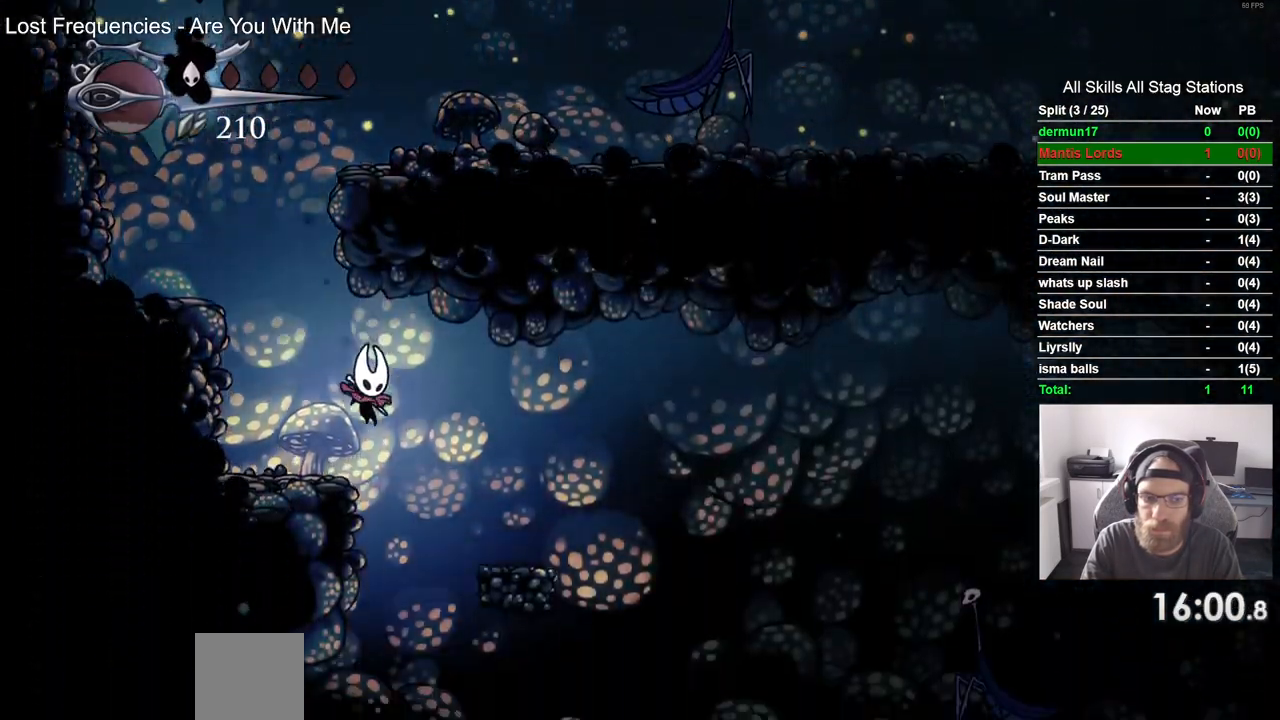
{"dt_ms": 500, "buttons": ["DPAD_LEFT"], "left_stick": "center", "right_stick": "center"}
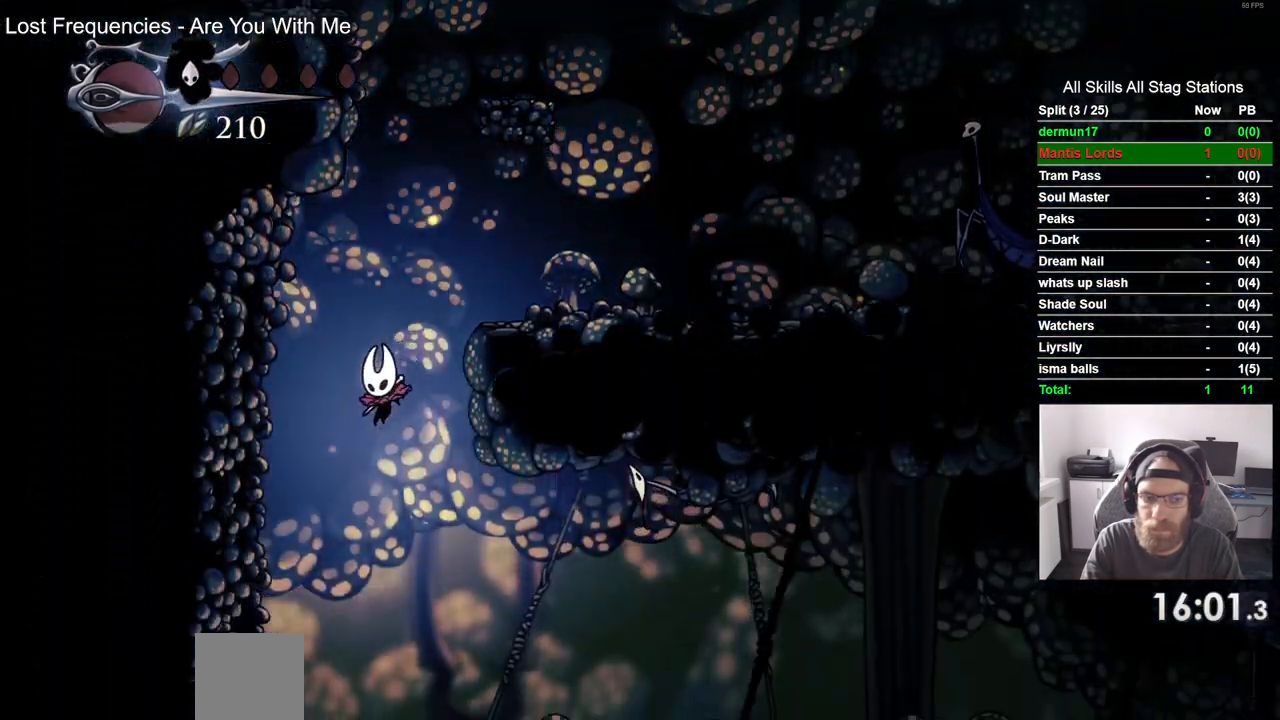
{"dt_ms": 500, "buttons": ["R2", "DPAD_RIGHT"], "left_stick": "center", "right_stick": "center", "events": [[17, "DPAD_RIGHT", "down"], [150, "DPAD_LEFT", "up"], [150, "DPAD_RIGHT", "up"], [150, "DPAD_UP", "down"], [200, "DPAD_LEFT", "down"], [200, "DPAD_RIGHT", "down"], [200, "DPAD_UP", "up"], [283, "R2", "down"], [333, "DPAD_LEFT", "up"]]}
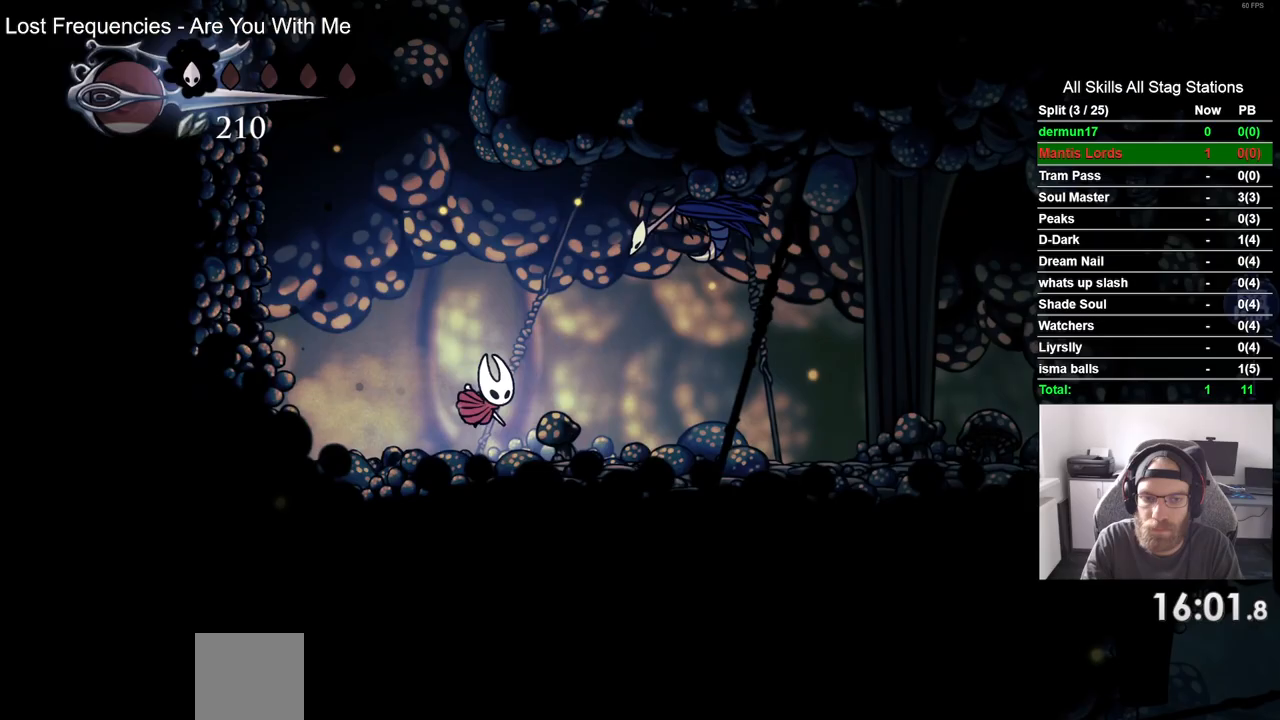
{"dt_ms": 500, "buttons": ["R2", "DPAD_RIGHT"], "left_stick": "center", "right_stick": "center", "events": [[17, "R2", "up"], [400, "R2", "down"]]}
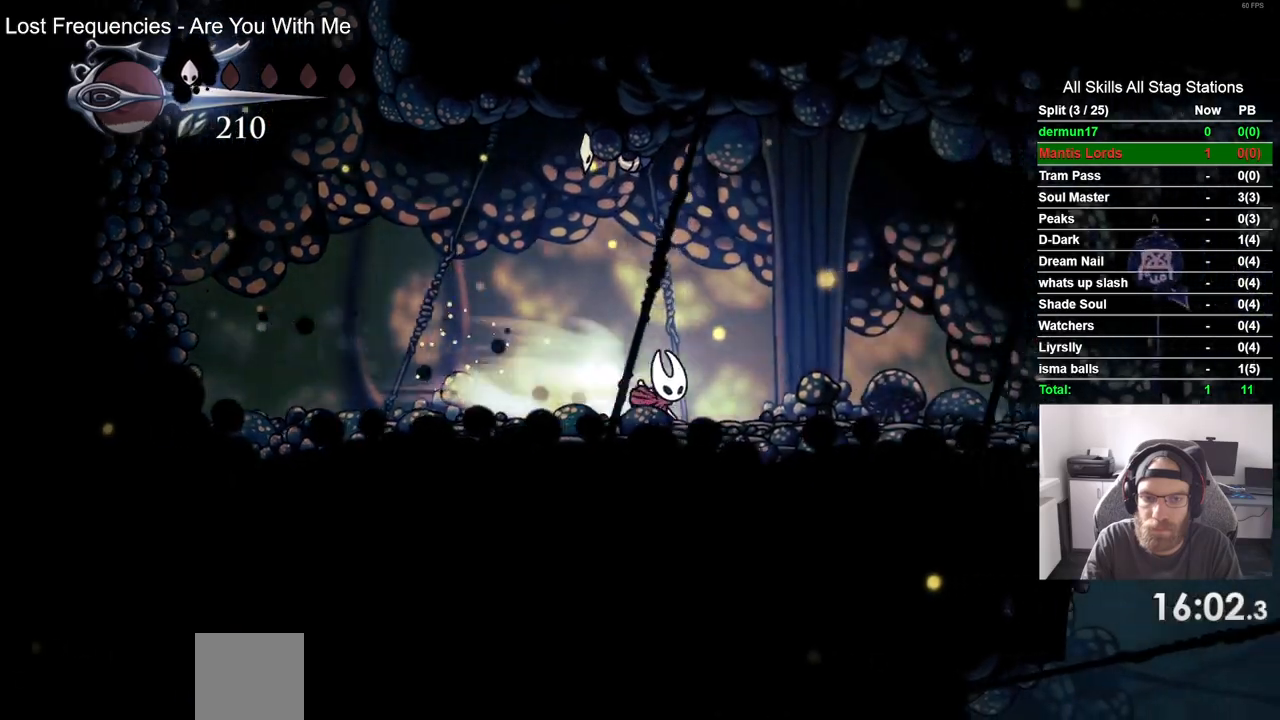
{"dt_ms": 500, "buttons": ["R2", "DPAD_RIGHT"], "left_stick": "center", "right_stick": "center", "events": [[117, "R2", "up"], [500, "R2", "down"]]}
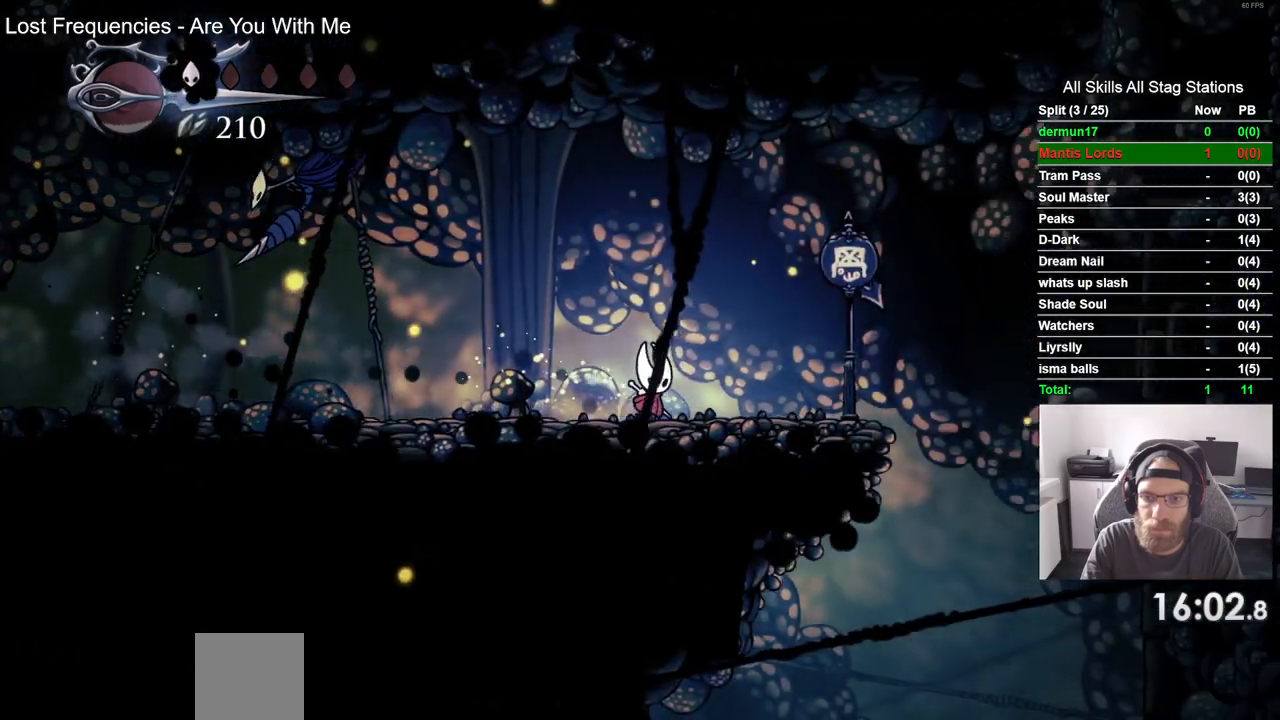
{"dt_ms": 500, "buttons": [], "left_stick": "center", "right_stick": "center"}
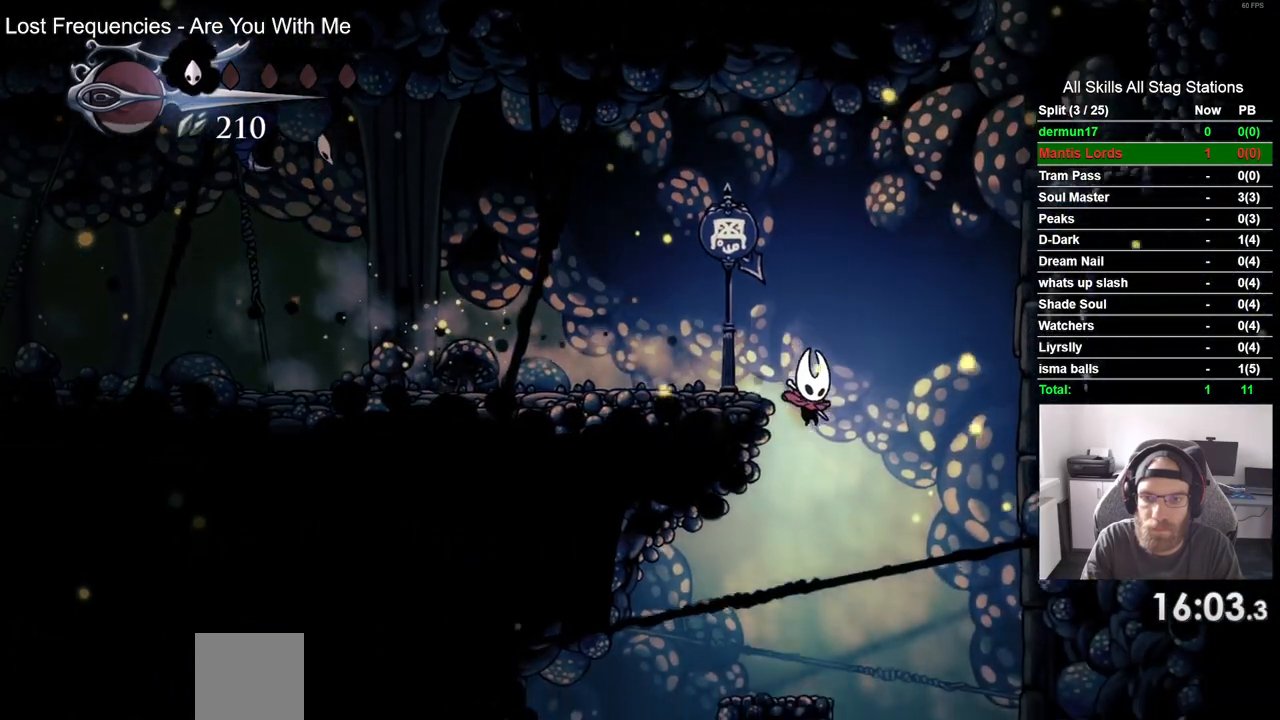
{"dt_ms": 500, "buttons": ["DPAD_LEFT"], "left_stick": "center", "right_stick": "center", "events": [[233, "DPAD_LEFT", "down"]]}
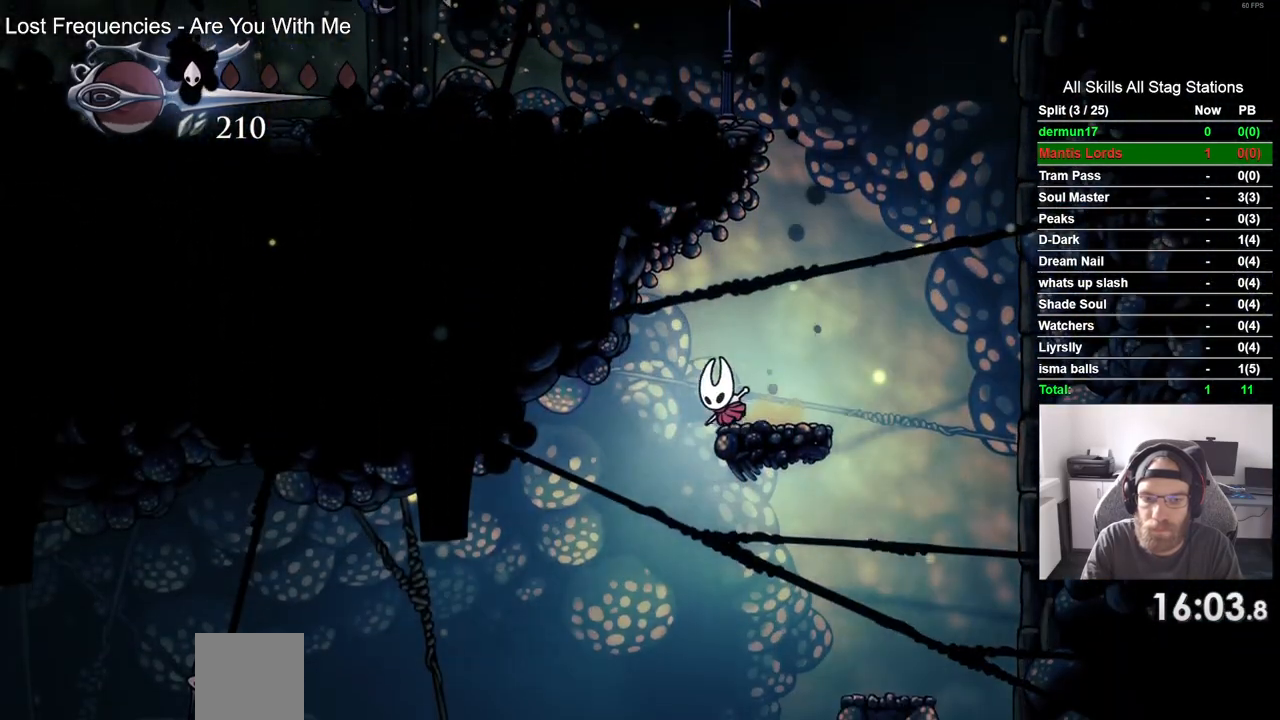
{"dt_ms": 500, "buttons": ["DPAD_LEFT"], "left_stick": "center", "right_stick": "center", "events": []}
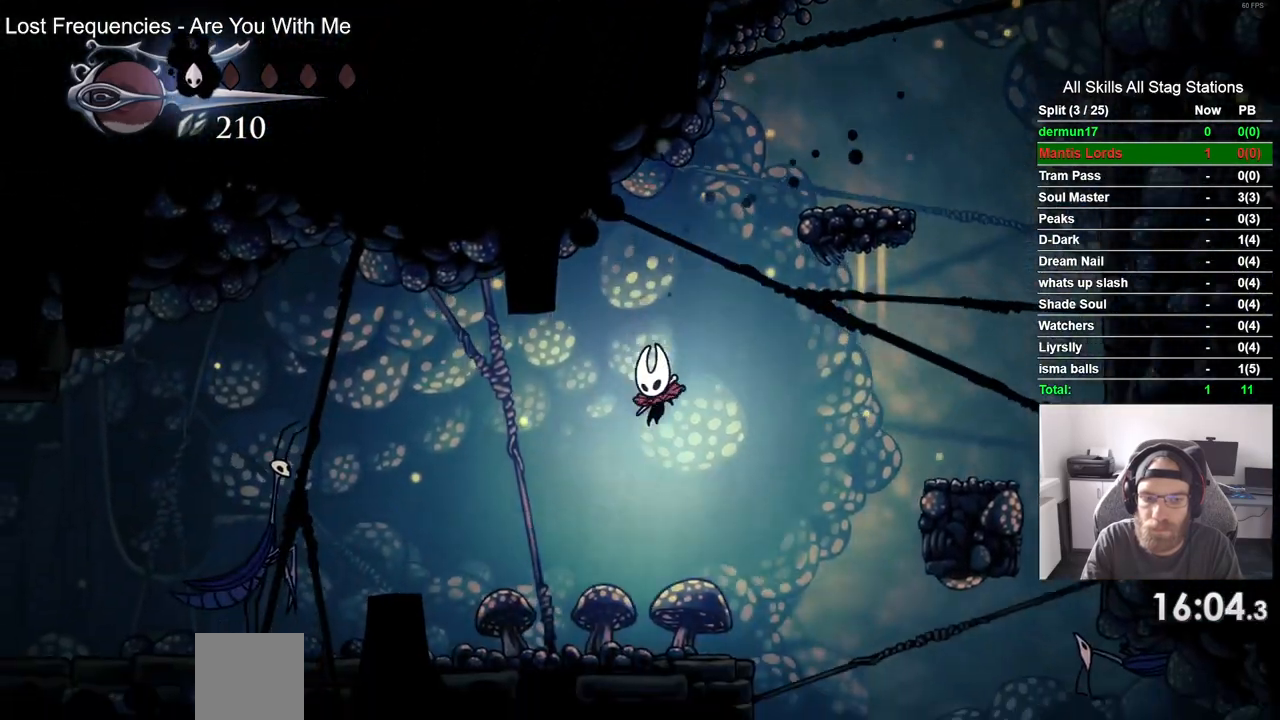
{"dt_ms": 500, "buttons": ["CROSS", "DPAD_LEFT"], "left_stick": "center", "right_stick": "center", "events": [[367, "CROSS", "down"]]}
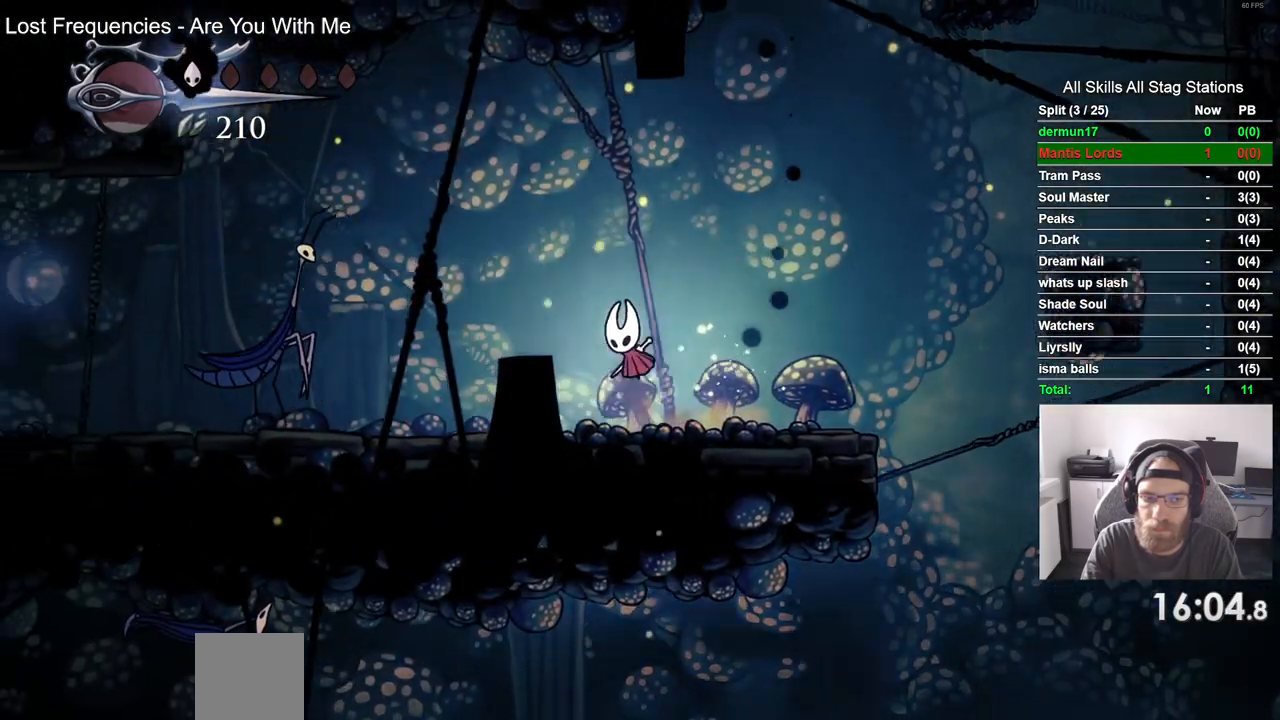
{"dt_ms": 500, "buttons": ["CROSS", "R2", "DPAD_LEFT"], "left_stick": "center", "right_stick": "center", "events": [[383, "R2", "down"]]}
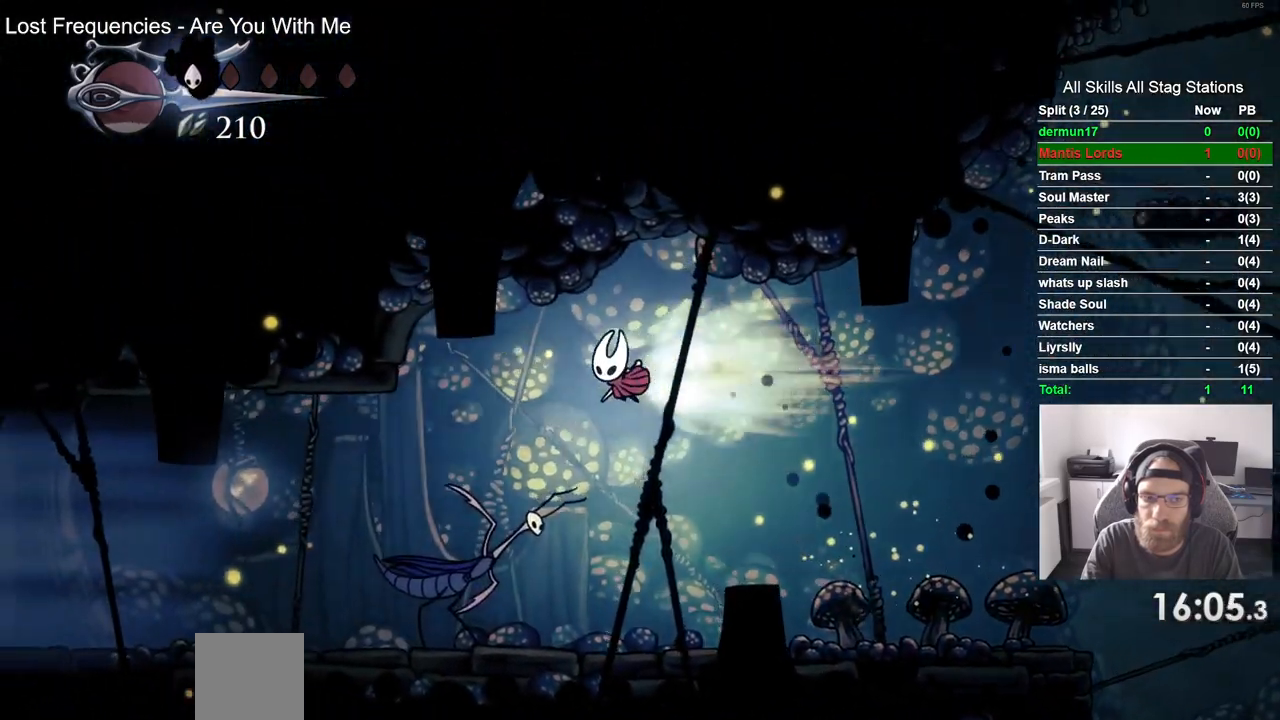
{"dt_ms": 500, "buttons": ["DPAD_RIGHT"], "left_stick": "center", "right_stick": "center", "events": [[117, "CROSS", "up"], [117, "R2", "up"], [367, "DPAD_UP", "down"], [383, "DPAD_RIGHT", "down"], [383, "DPAD_UP", "up"], [433, "DPAD_LEFT", "up"]]}
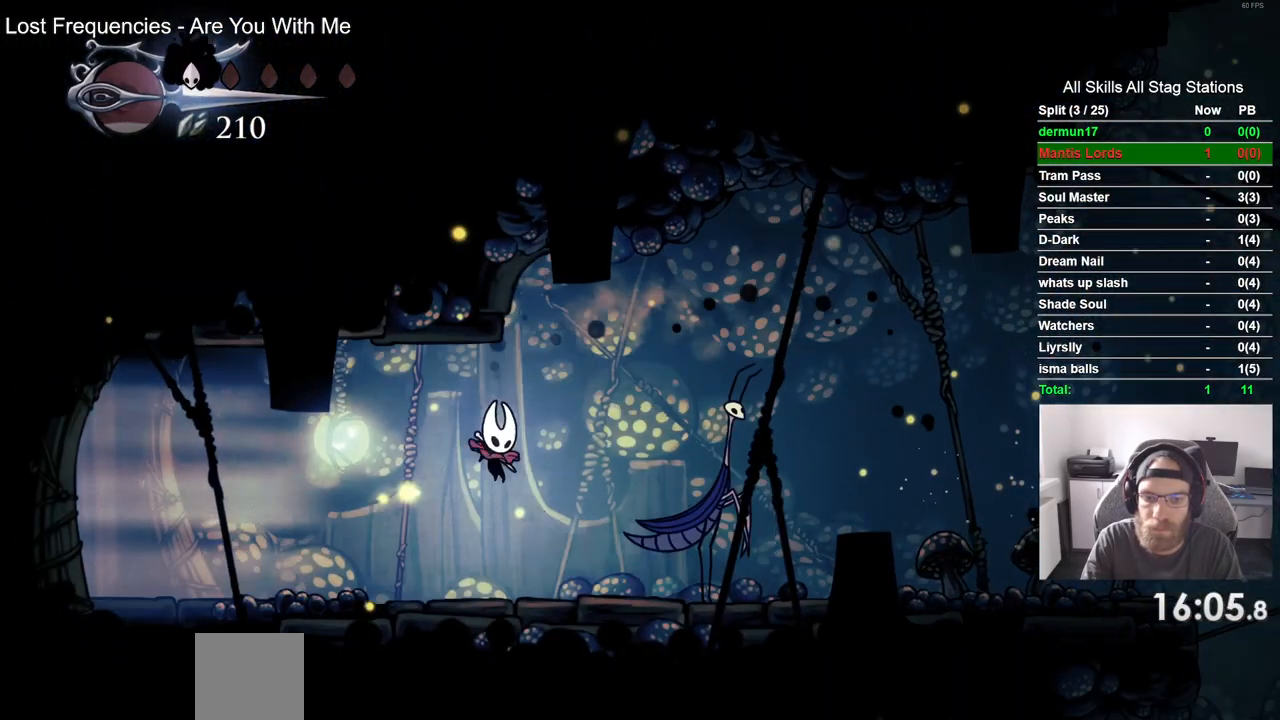
{"dt_ms": 500, "buttons": ["R2", "DPAD_LEFT"], "left_stick": "center", "right_stick": "center", "events": [[133, "SQUARE", "down"], [183, "DPAD_RIGHT", "up"], [217, "DPAD_LEFT", "down"], [300, "SQUARE", "up"], [400, "R2", "down"]]}
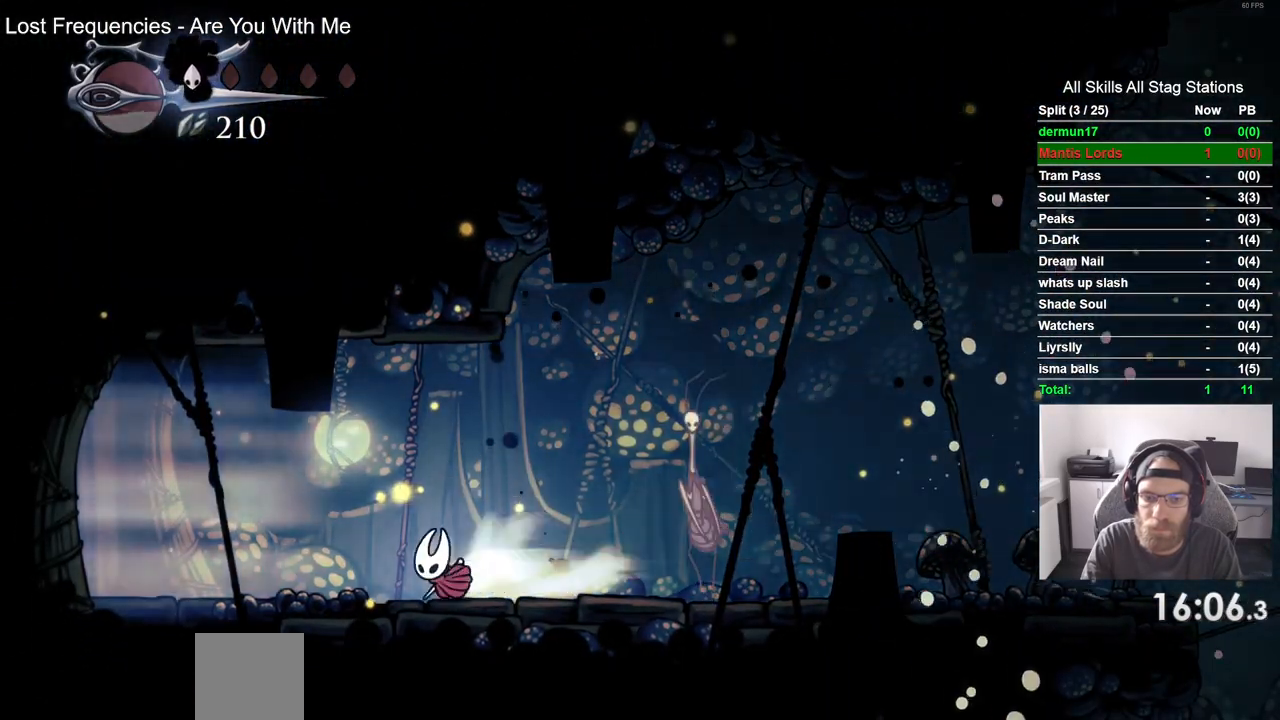
{"dt_ms": 500, "buttons": ["DPAD_LEFT"], "left_stick": "center", "right_stick": "center", "events": [[117, "R2", "up"]]}